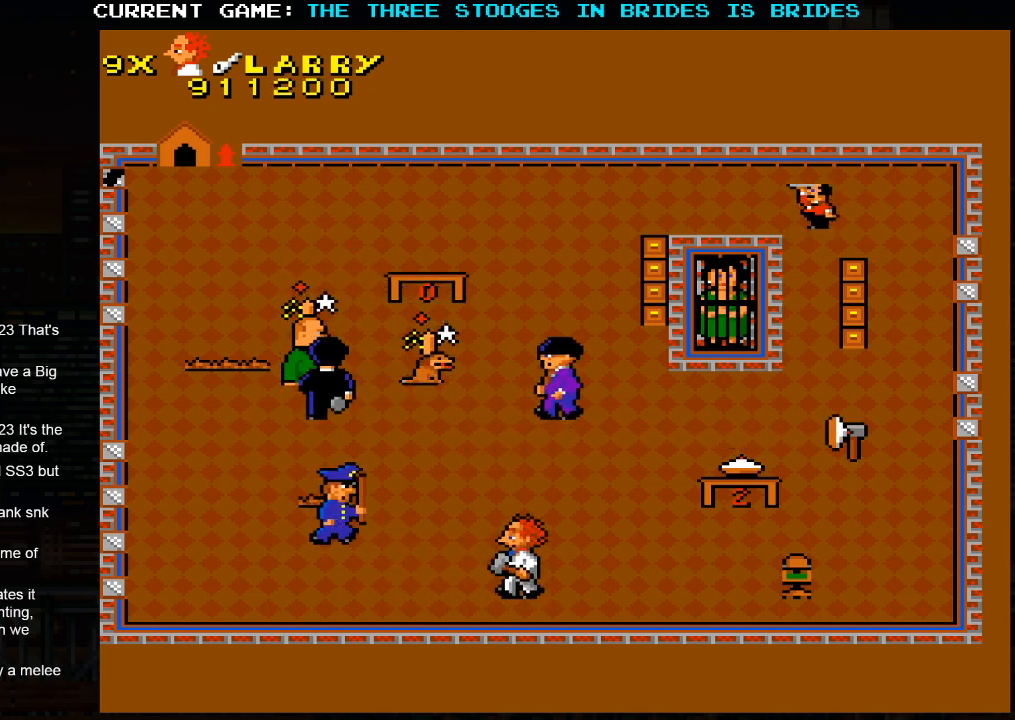
Gameplay with a controller (arcade stick); each line is a JSON object with the inputs held at the frame after it (dt_ms = milliseconds from this image to that frame). "events" lists button and stick changes between this image and that frame as [ms after this image, input, new state], when the widget could be followed in between. Not read: L3 R3.
{"dt_ms": 1000, "buttons": [], "left_stick": "up-right", "events": [[183, "left_stick", "down-right"], [467, "left_stick", "right"], [600, "left_stick", "up-right"]]}
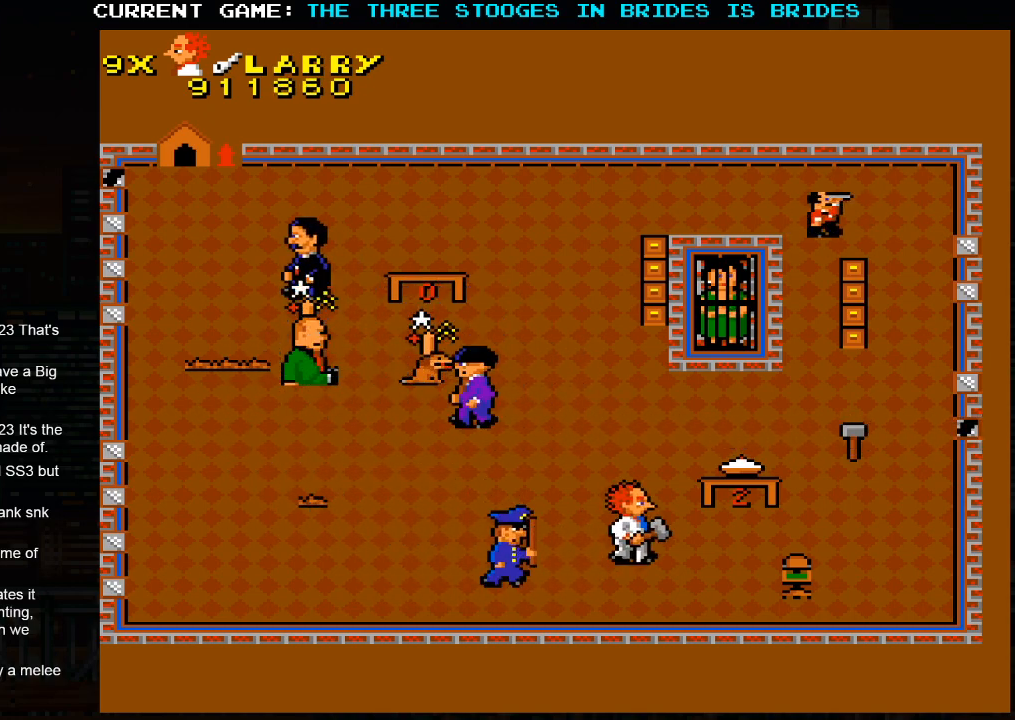
{"dt_ms": 1000, "buttons": [], "left_stick": "left"}
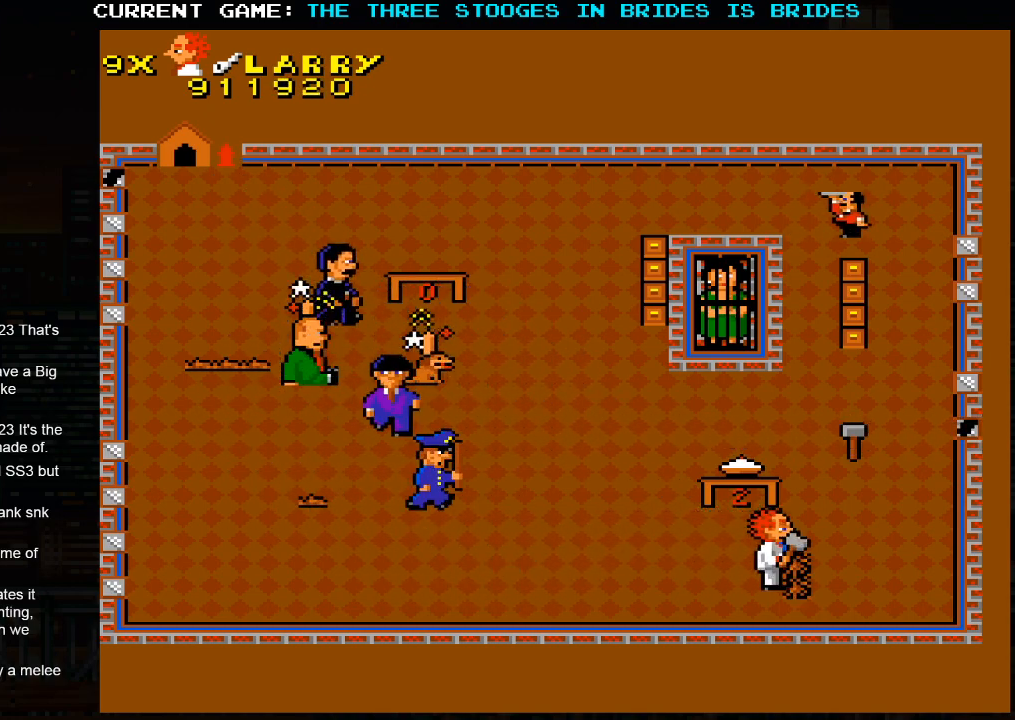
{"dt_ms": 1000, "buttons": [], "left_stick": "up-right"}
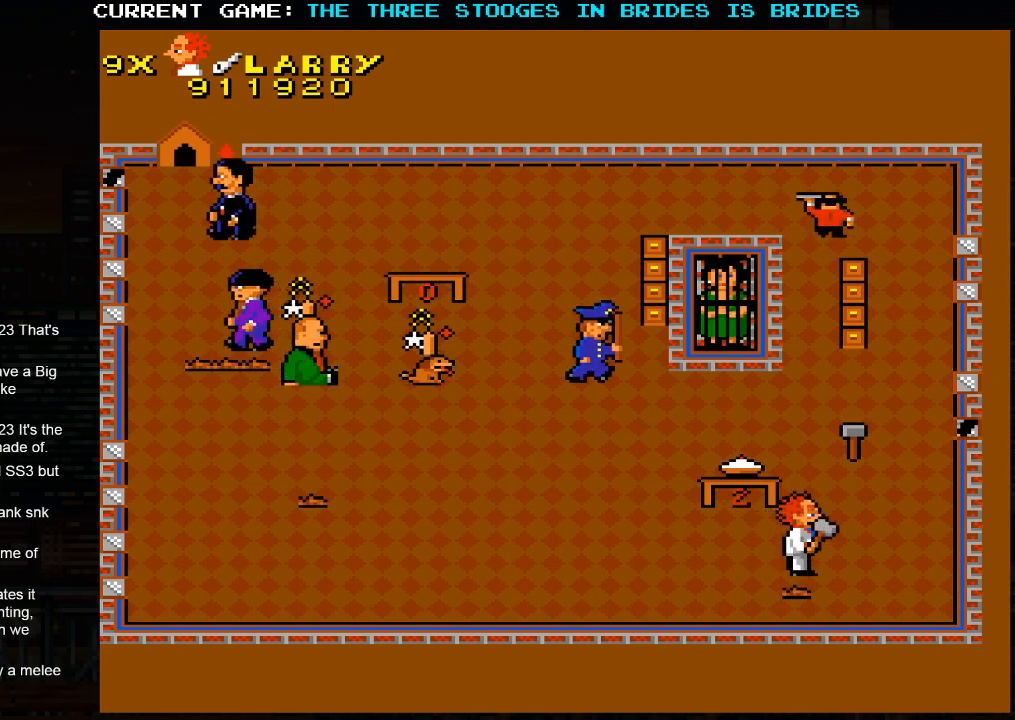
{"dt_ms": 500, "buttons": [], "left_stick": "up-left", "events": [[333, "left_stick", "up"], [433, "left_stick", "up-left"]]}
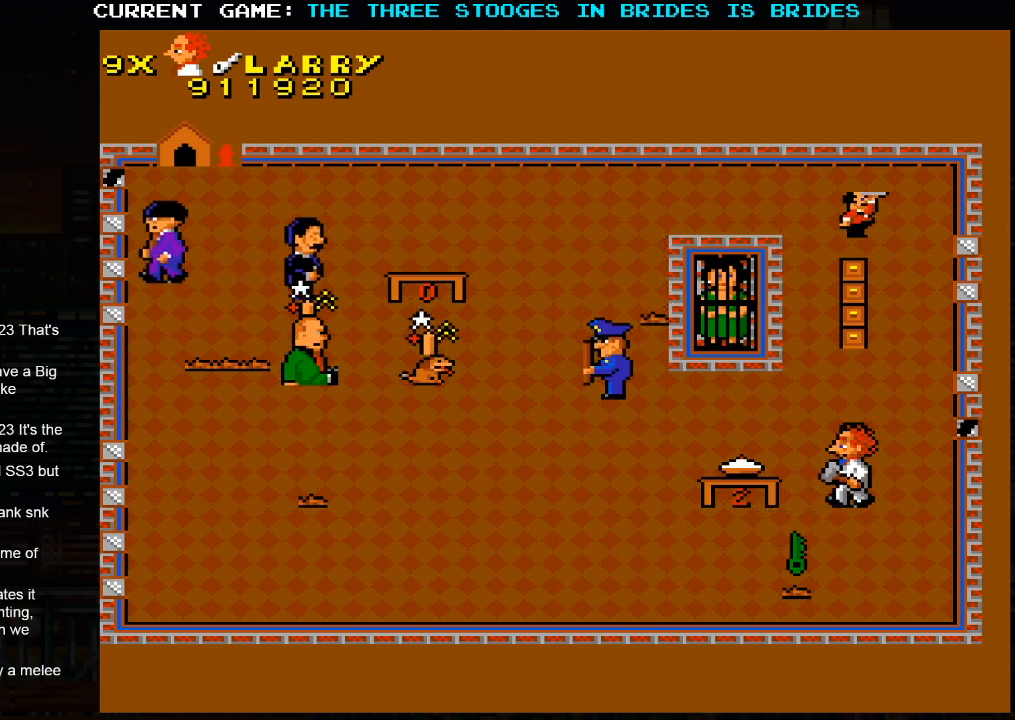
{"dt_ms": 500, "buttons": [], "left_stick": "down-right", "events": [[367, "left_stick", "center"], [433, "left_stick", "down-right"]]}
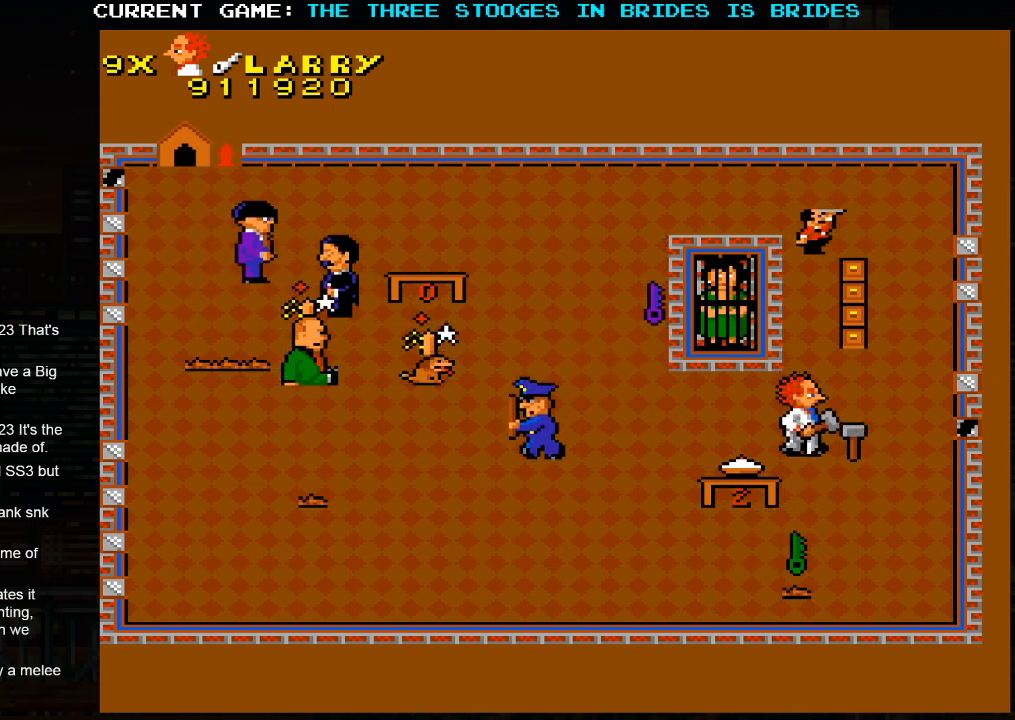
{"dt_ms": 500, "buttons": [], "left_stick": "down", "events": [[100, "left_stick", "down"]]}
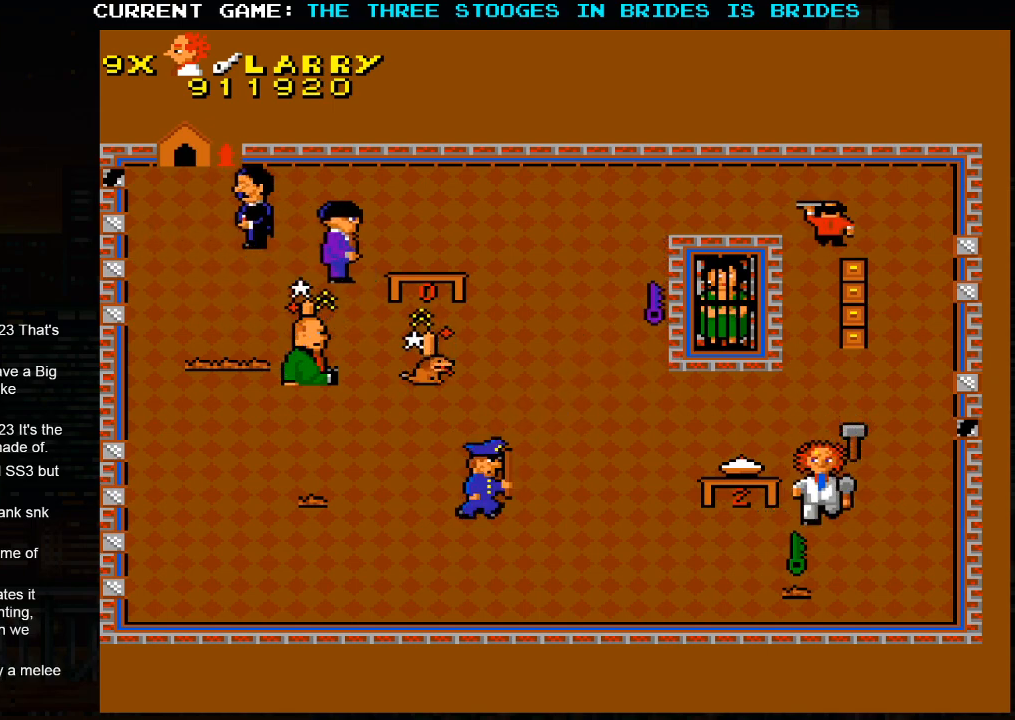
{"dt_ms": 500, "buttons": [], "left_stick": "center", "events": [[117, "left_stick", "down-left"], [483, "left_stick", "center"]]}
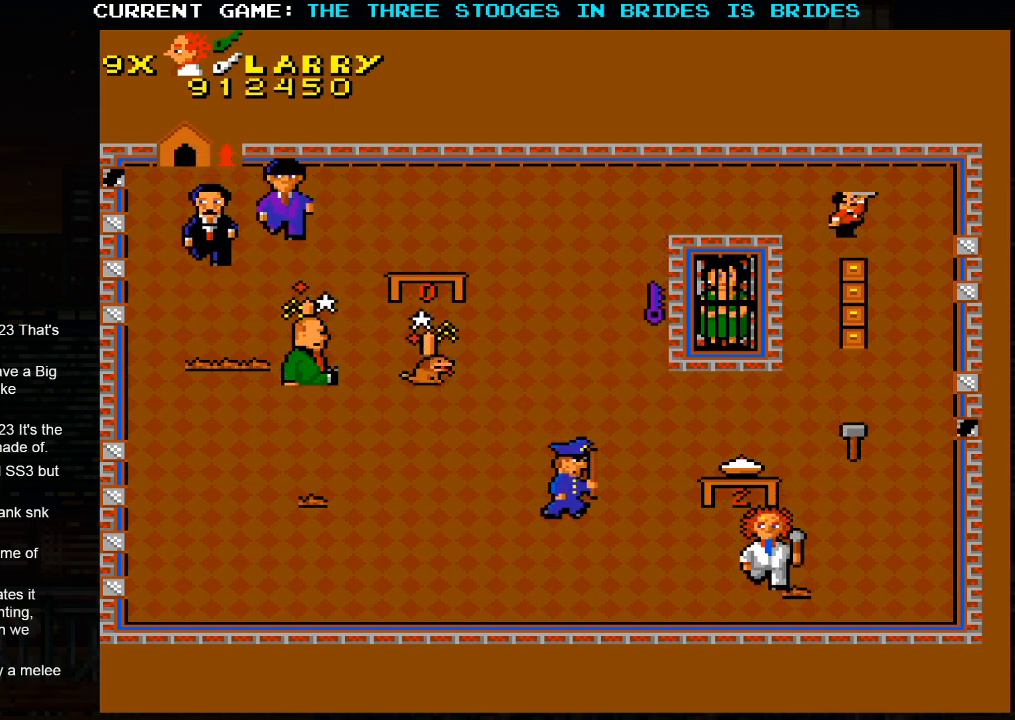
{"dt_ms": 500, "buttons": [], "left_stick": "up", "events": [[33, "left_stick", "right"], [317, "left_stick", "up-right"], [450, "left_stick", "up"]]}
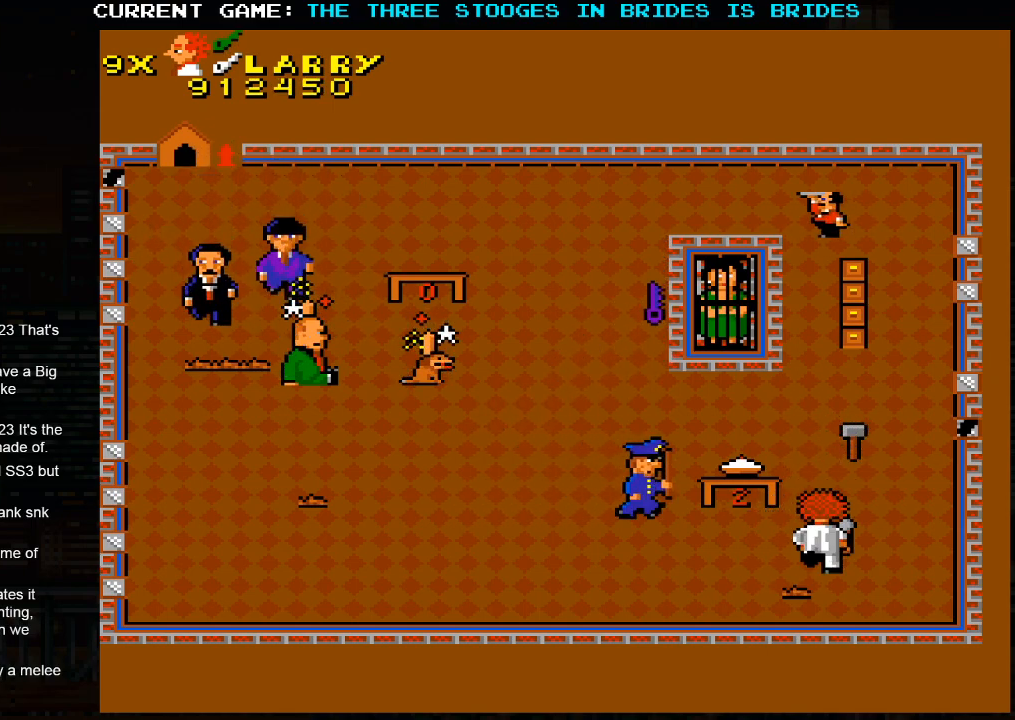
{"dt_ms": 500, "buttons": [], "left_stick": "up", "events": []}
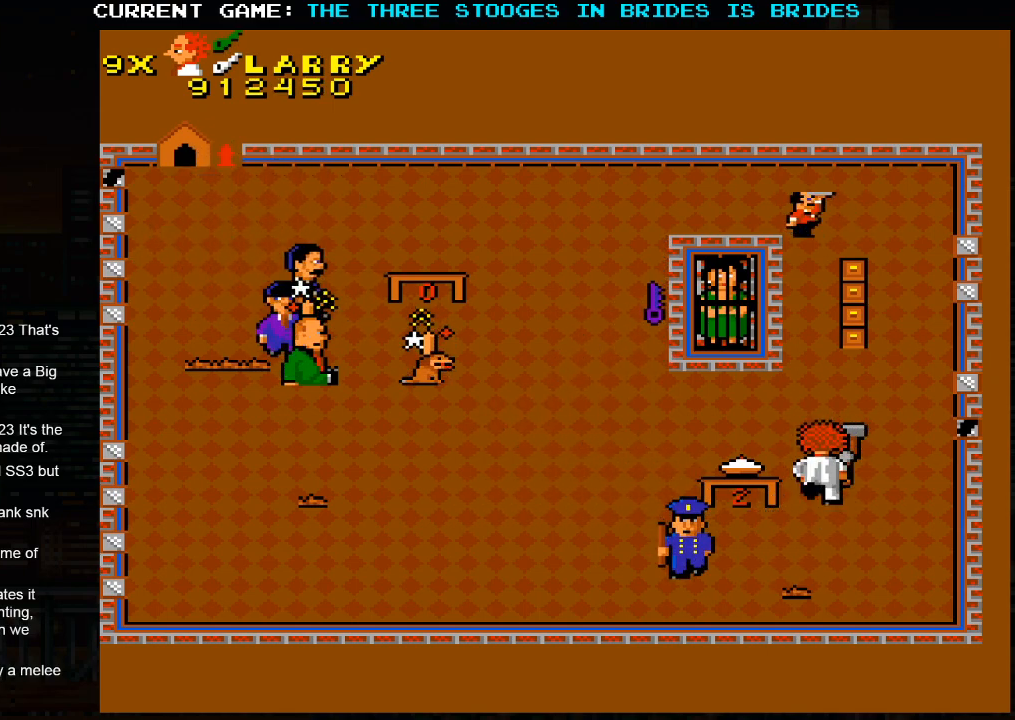
{"dt_ms": 500, "buttons": [], "left_stick": "up", "events": [[200, "left_stick", "up-right"], [333, "left_stick", "up"]]}
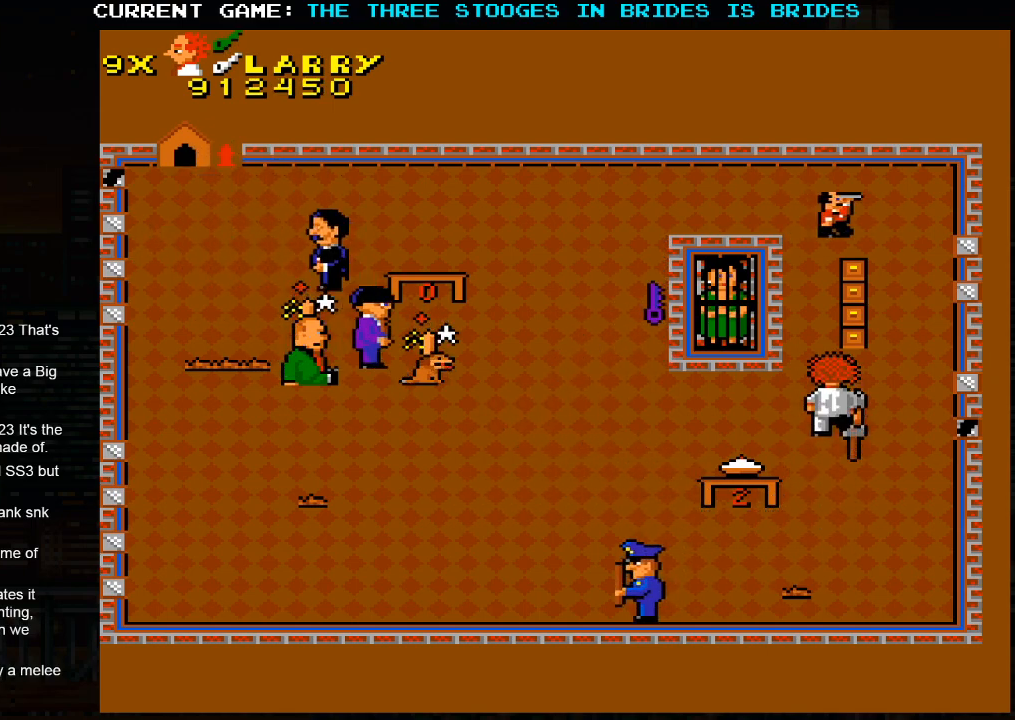
{"dt_ms": 500, "buttons": [], "left_stick": "up", "events": []}
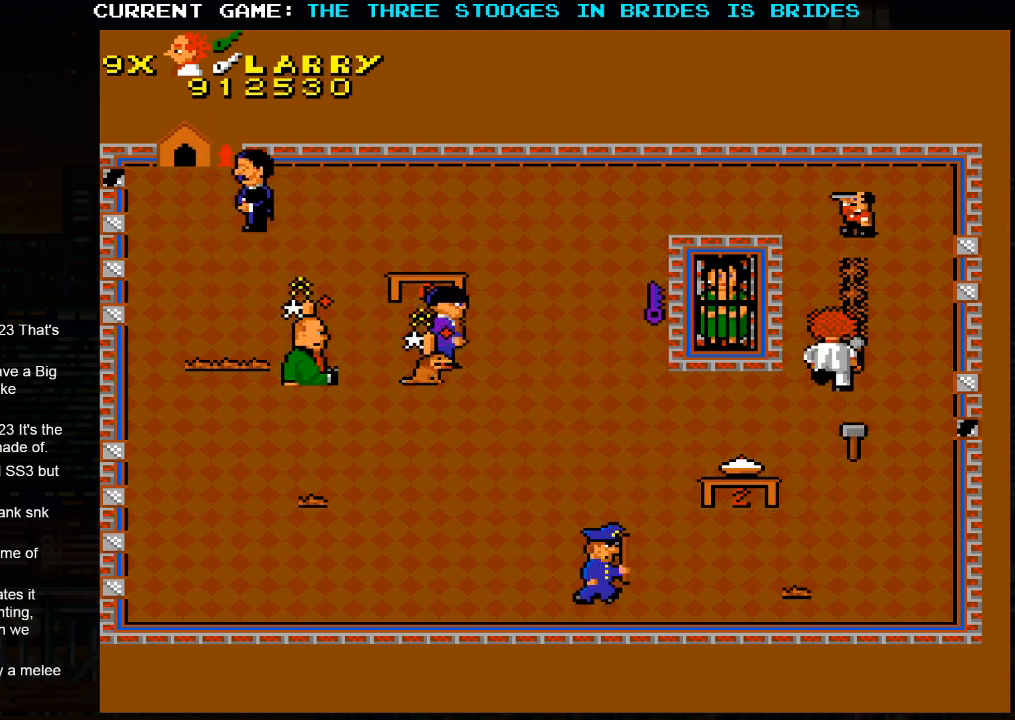
{"dt_ms": 500, "buttons": [], "left_stick": "up-right", "events": [[183, "left_stick", "up-right"]]}
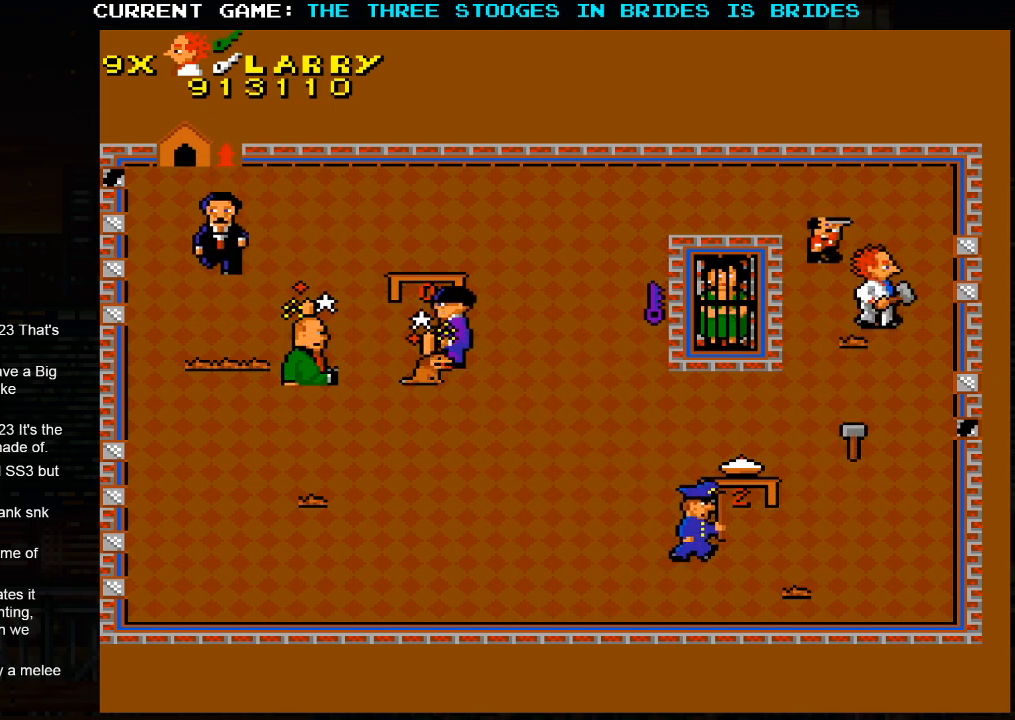
{"dt_ms": 500, "buttons": [], "left_stick": "up-left", "events": [[133, "left_stick", "up-left"]]}
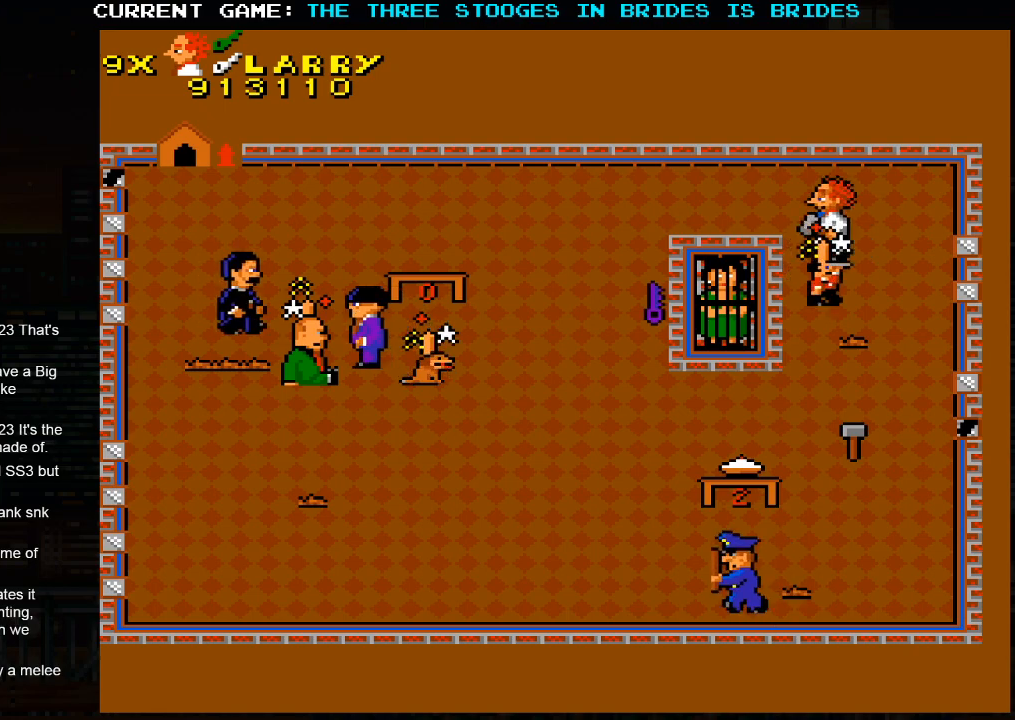
{"dt_ms": 500, "buttons": [], "left_stick": "left", "events": [[450, "left_stick", "left"]]}
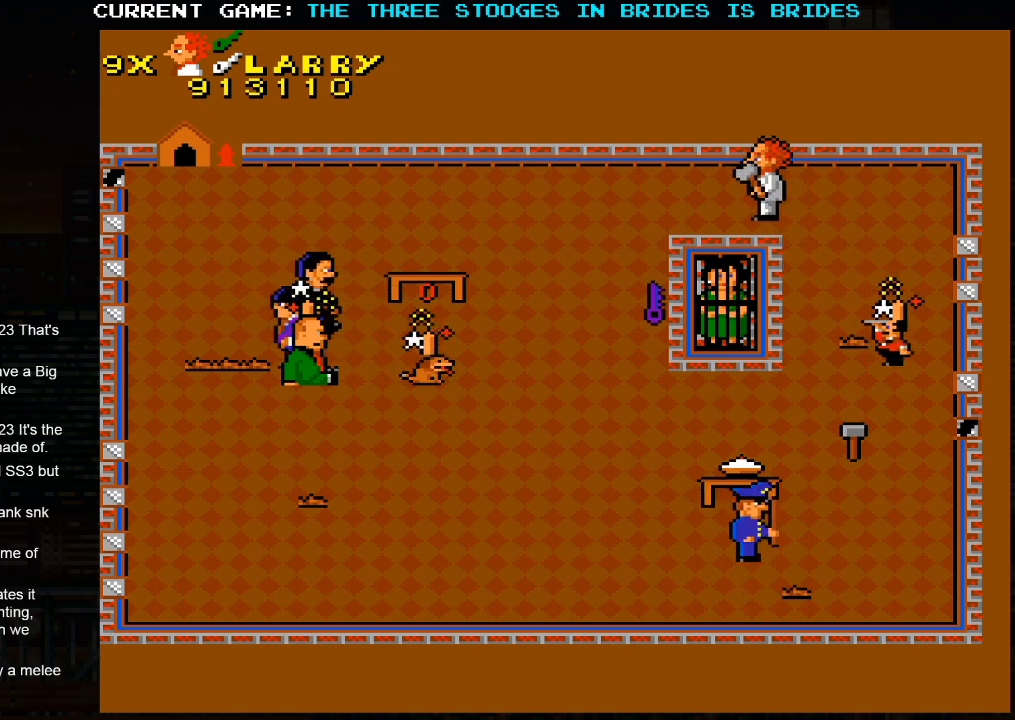
{"dt_ms": 500, "buttons": [], "left_stick": "left", "events": []}
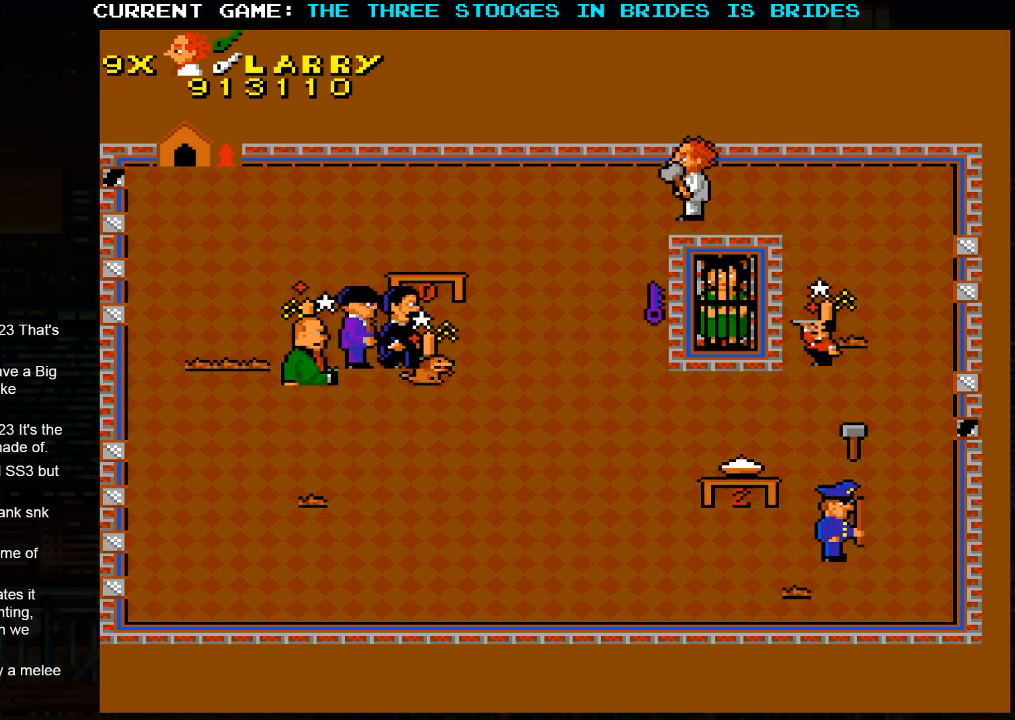
{"dt_ms": 500, "buttons": [], "left_stick": "down", "events": [[300, "left_stick", "down"]]}
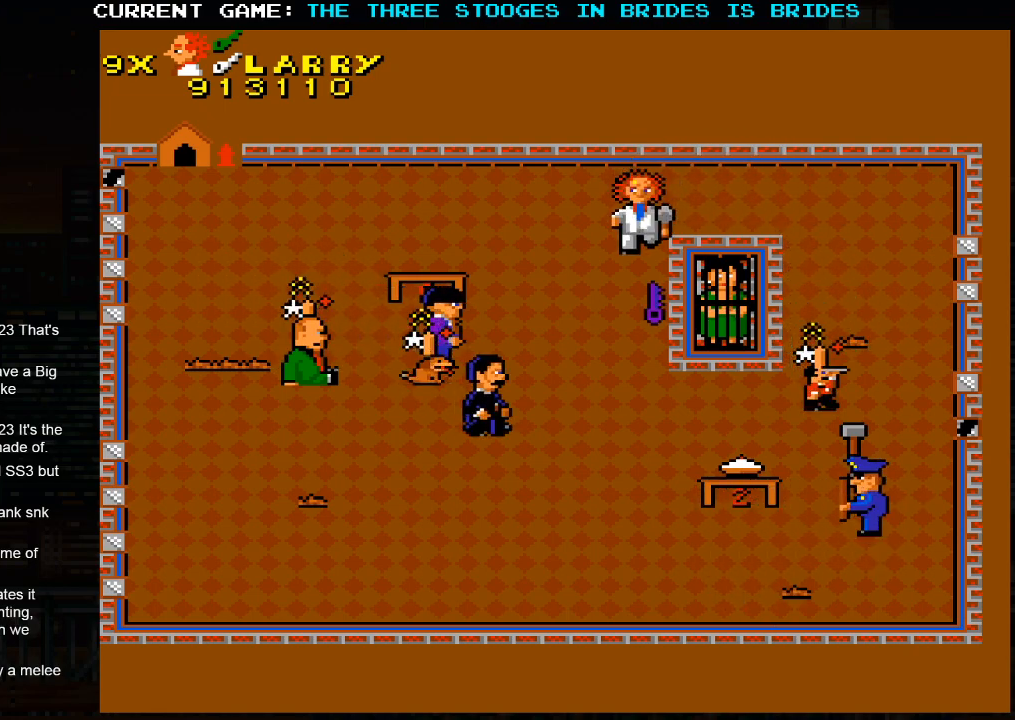
{"dt_ms": 500, "buttons": [], "left_stick": "down-right", "events": [[383, "left_stick", "down-right"]]}
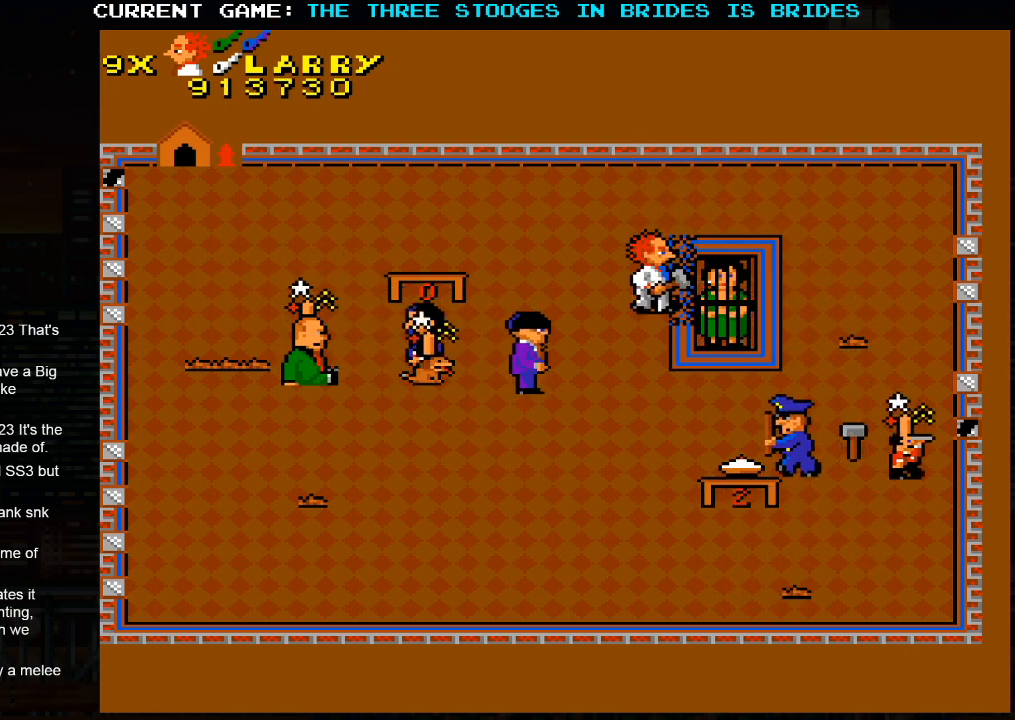
{"dt_ms": 500, "buttons": [], "left_stick": "up-right", "events": [[500, "left_stick", "up-right"]]}
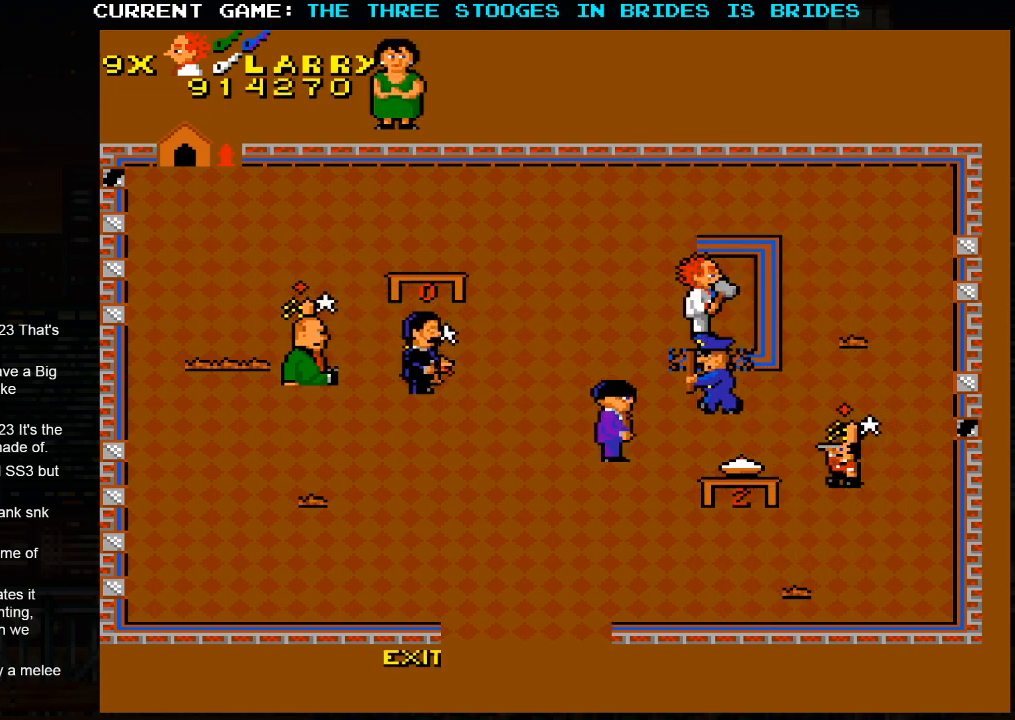
{"dt_ms": 500, "buttons": [], "left_stick": "up", "events": [[100, "left_stick", "up"]]}
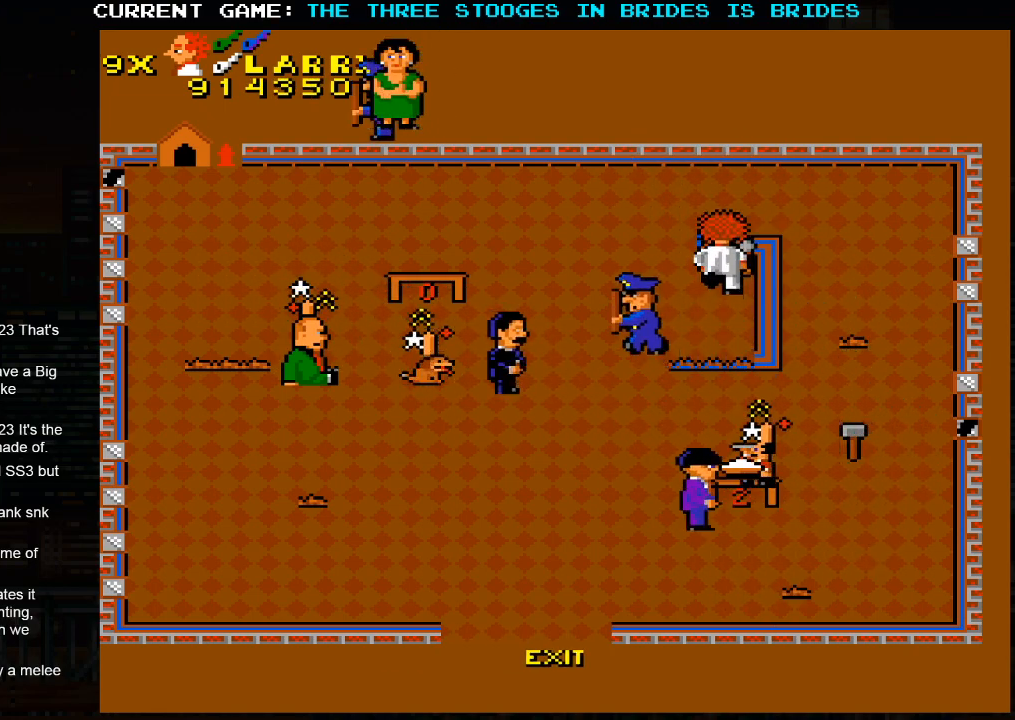
{"dt_ms": 500, "buttons": [], "left_stick": "down-right", "events": [[183, "left_stick", "up-right"], [300, "left_stick", "right"], [417, "left_stick", "down-right"]]}
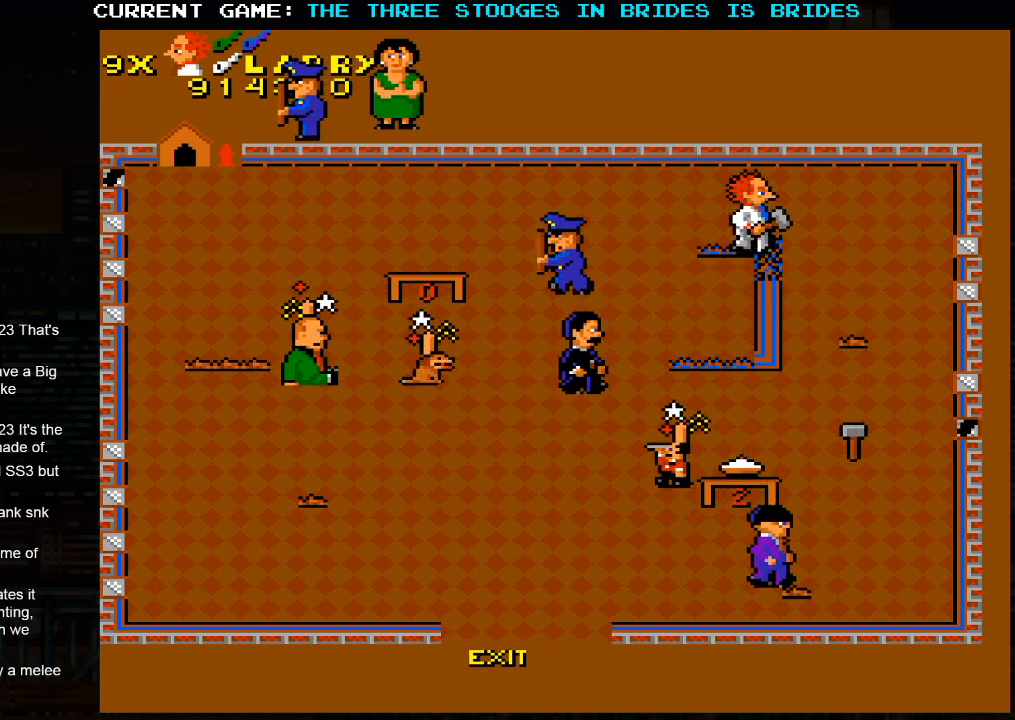
{"dt_ms": 500, "buttons": [], "left_stick": "down-right", "events": []}
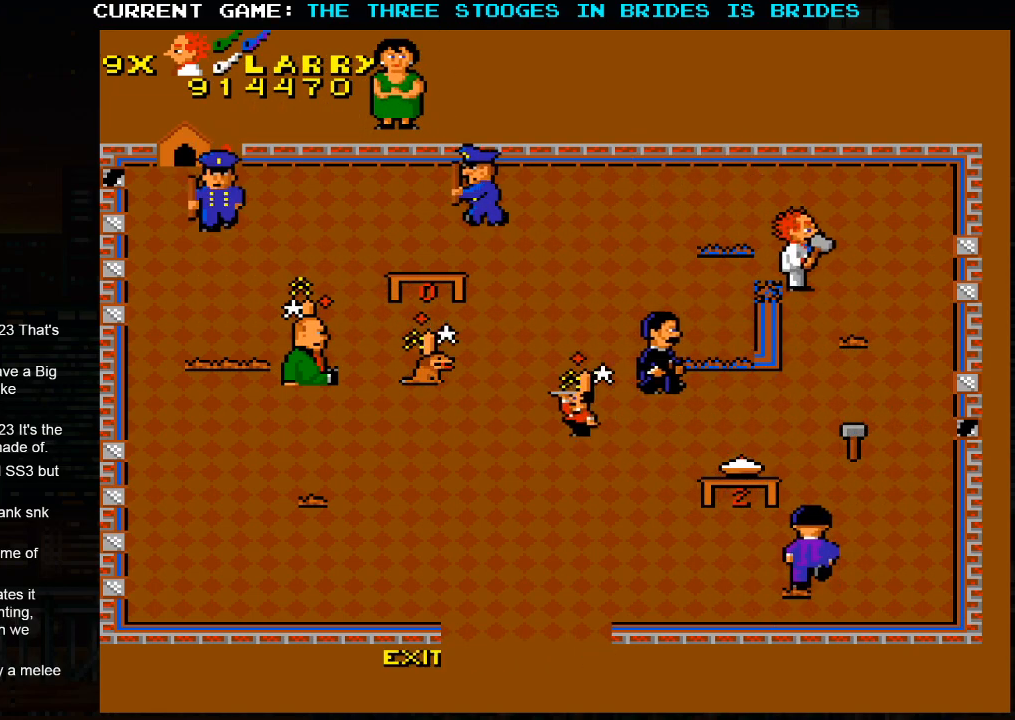
{"dt_ms": 500, "buttons": [], "left_stick": "down", "events": [[400, "left_stick", "down"]]}
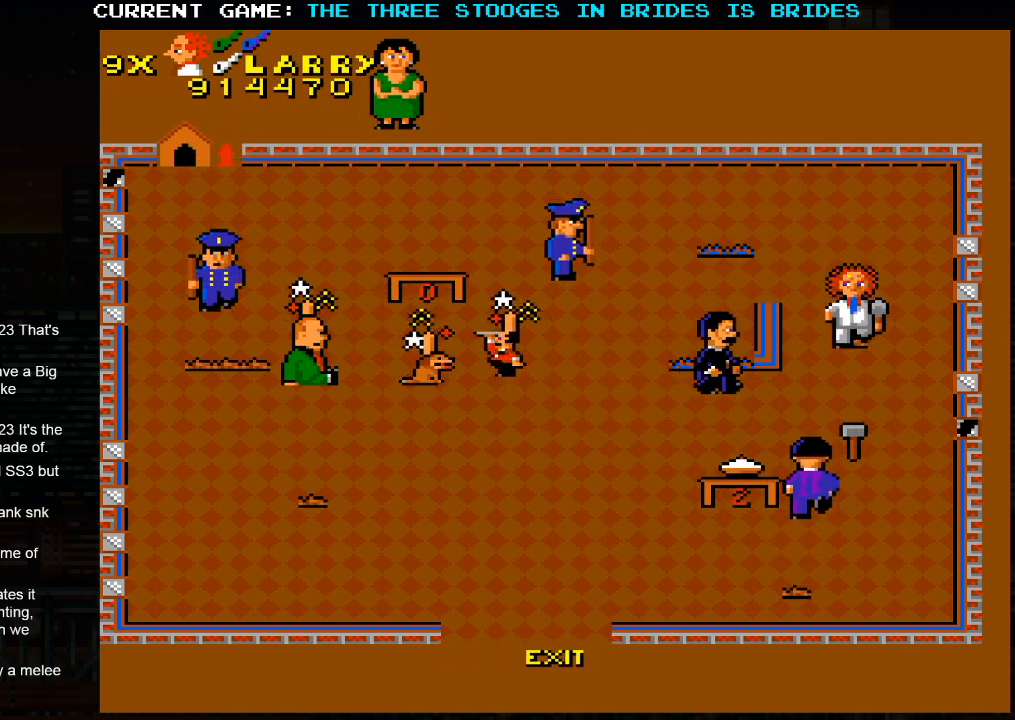
{"dt_ms": 500, "buttons": [], "left_stick": "down", "events": []}
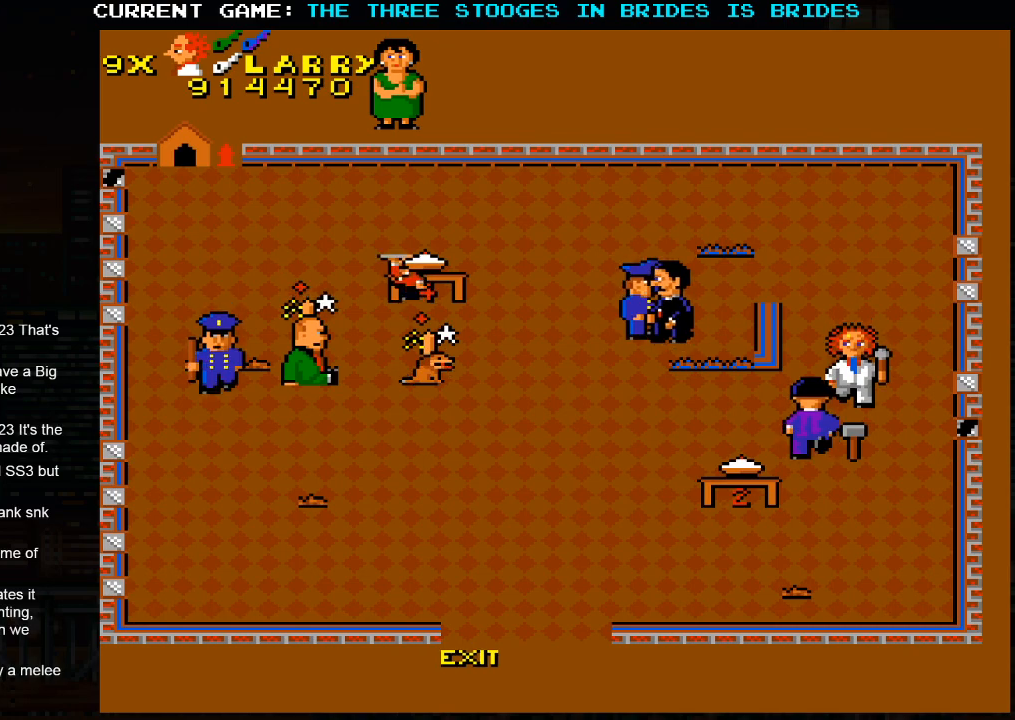
{"dt_ms": 500, "buttons": [], "left_stick": "down-left", "events": [[67, "left_stick", "down-right"], [267, "left_stick", "down"], [467, "left_stick", "down-left"]]}
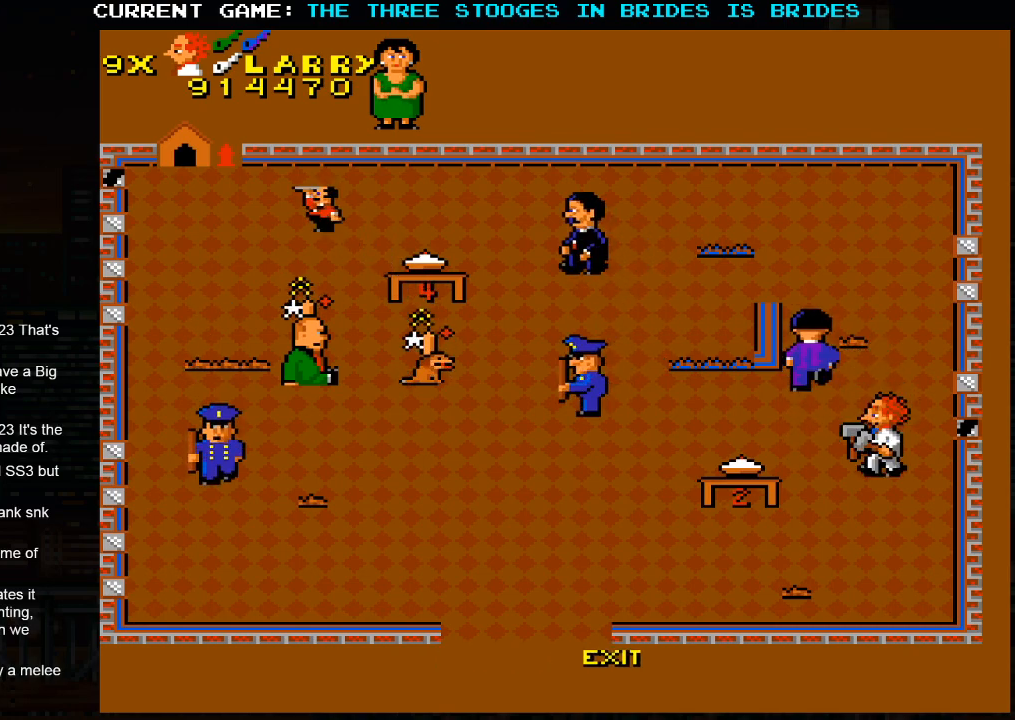
{"dt_ms": 500, "buttons": [], "left_stick": "down-left", "events": []}